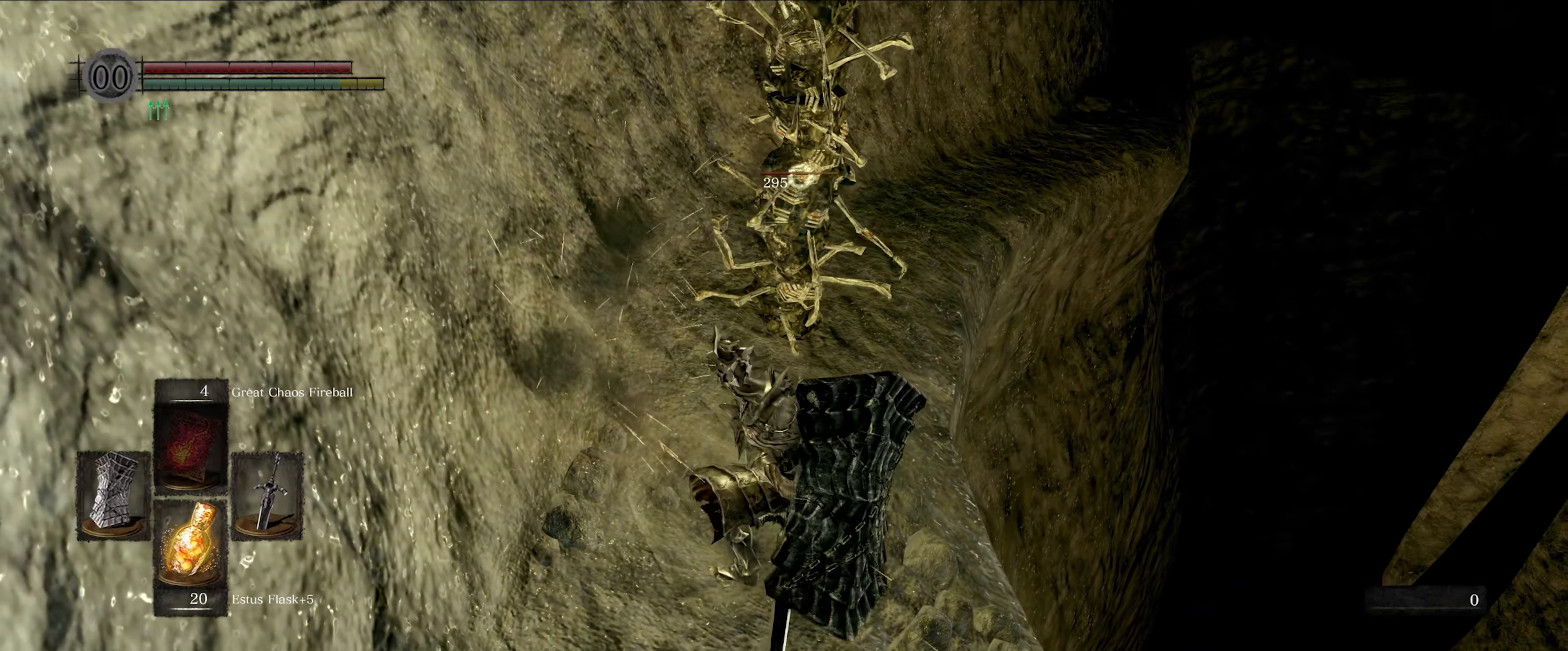
Gameplay with a controller (Xbox layout); each line is a JSON object with the inputs held at the frame after it. "events" lists button and stick changes between this image and that frame as [ms after this image, input, new state], when the widget could be followed in between. Not read: L3 R3.
{"buttons": [], "left_stick": "center", "right_stick": "center", "events": [[67, "R1", "up"]]}
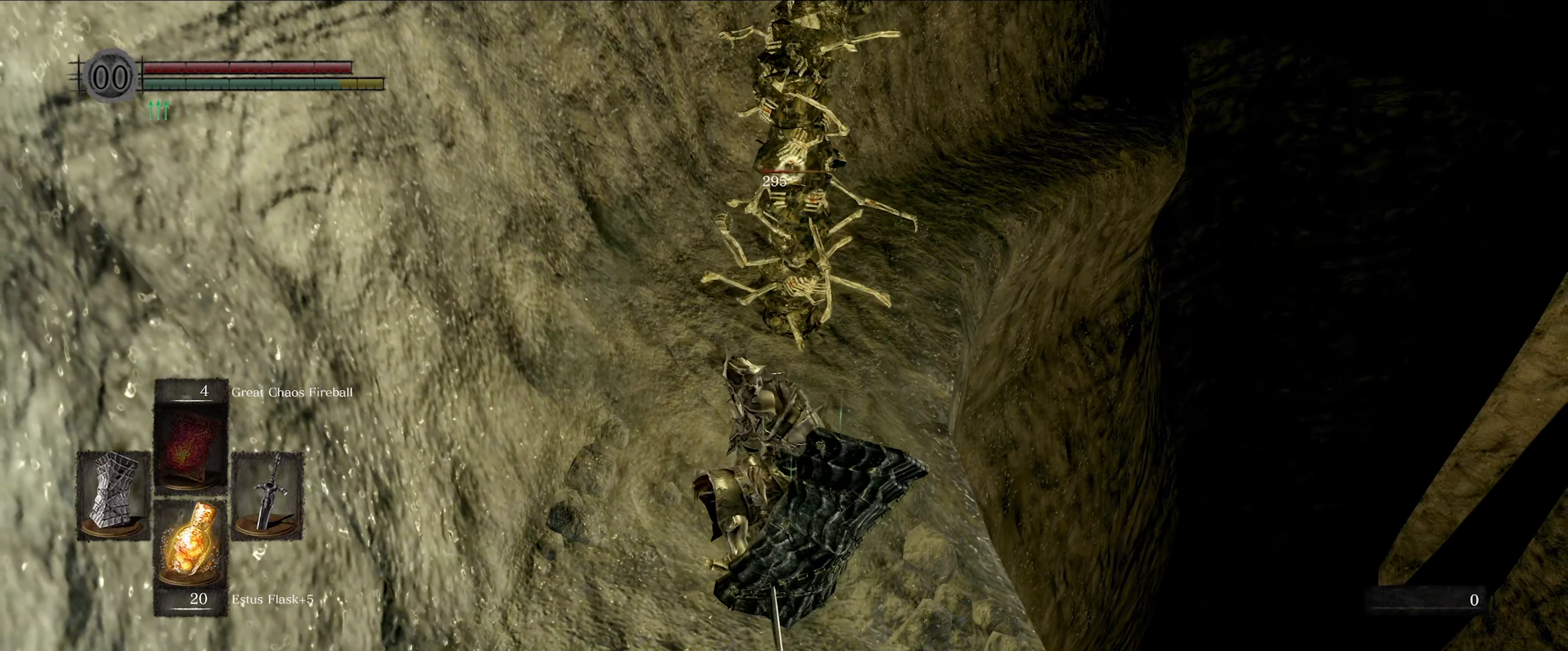
{"buttons": [], "left_stick": "center", "right_stick": "center", "events": []}
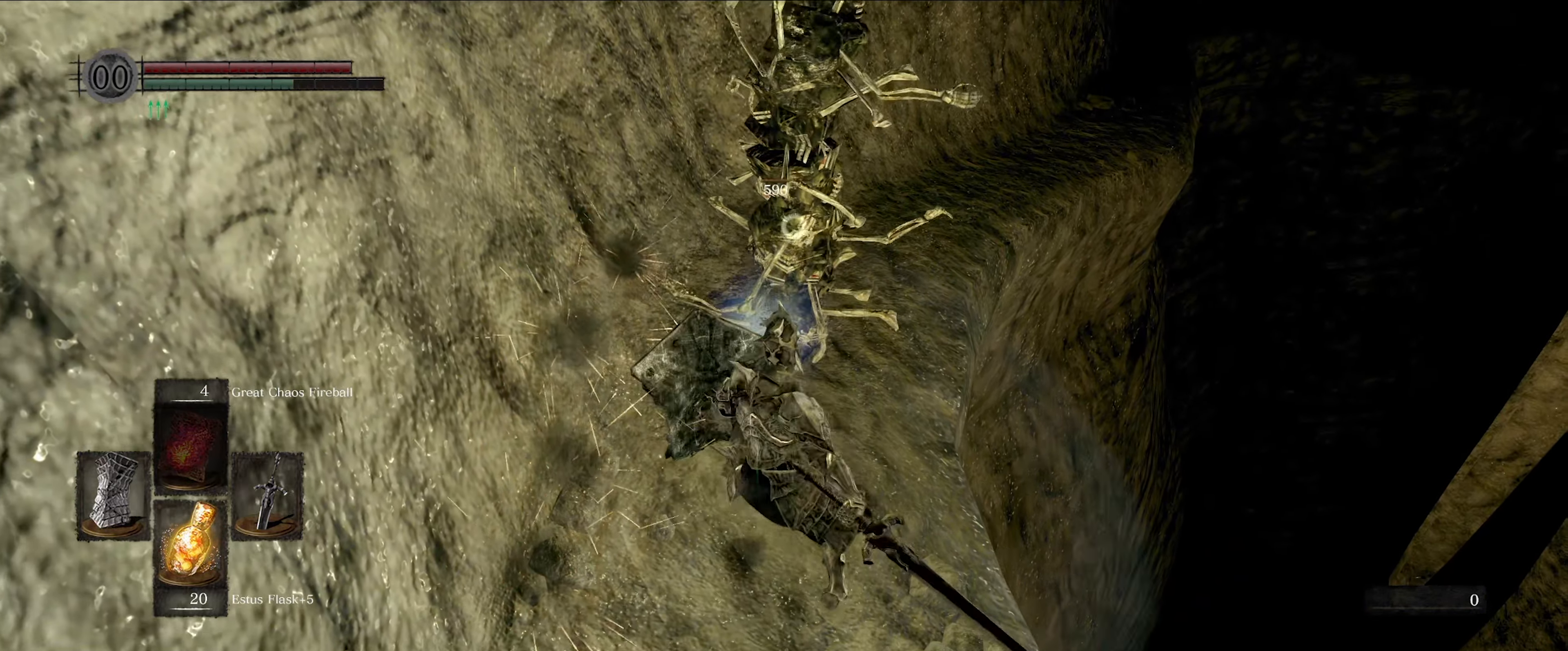
{"buttons": ["L1"], "left_stick": "center", "right_stick": "center", "events": [[17, "L1", "down"]]}
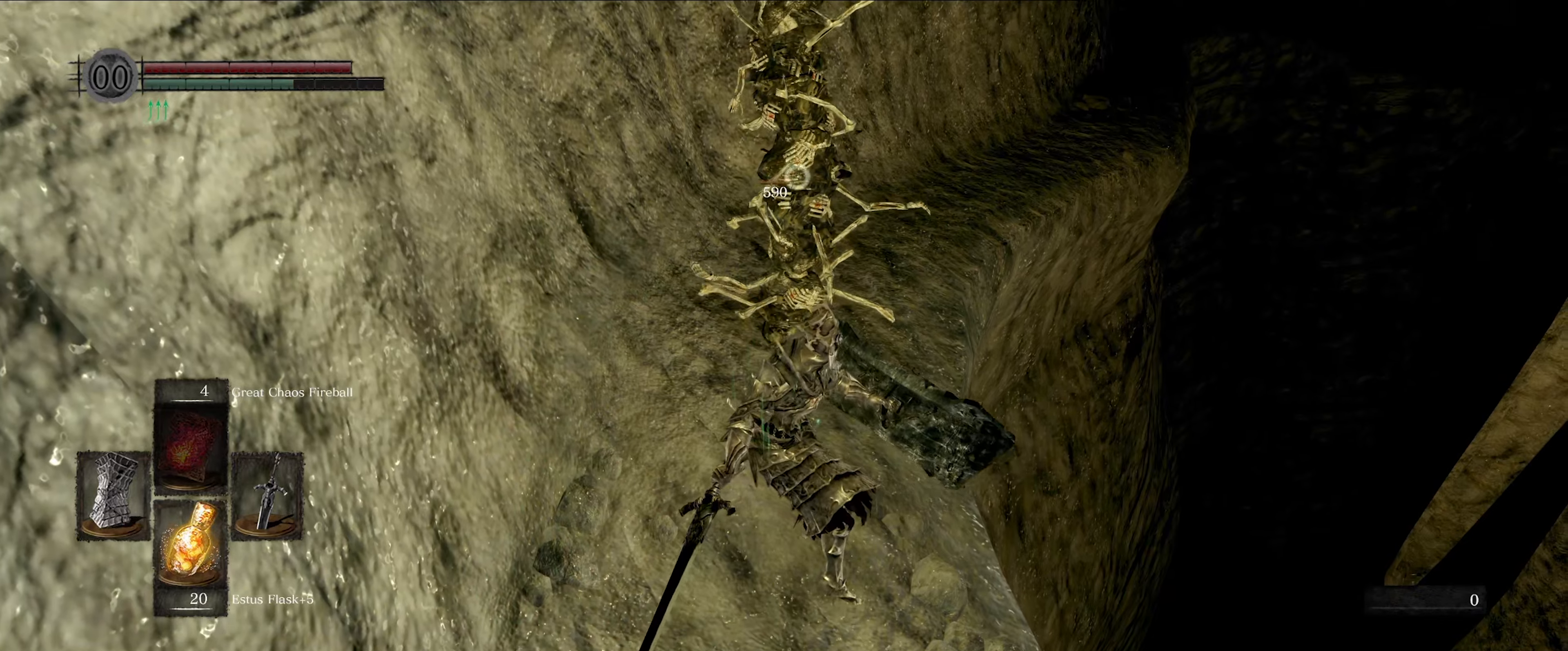
{"buttons": ["L1"], "left_stick": "center", "right_stick": "center", "events": []}
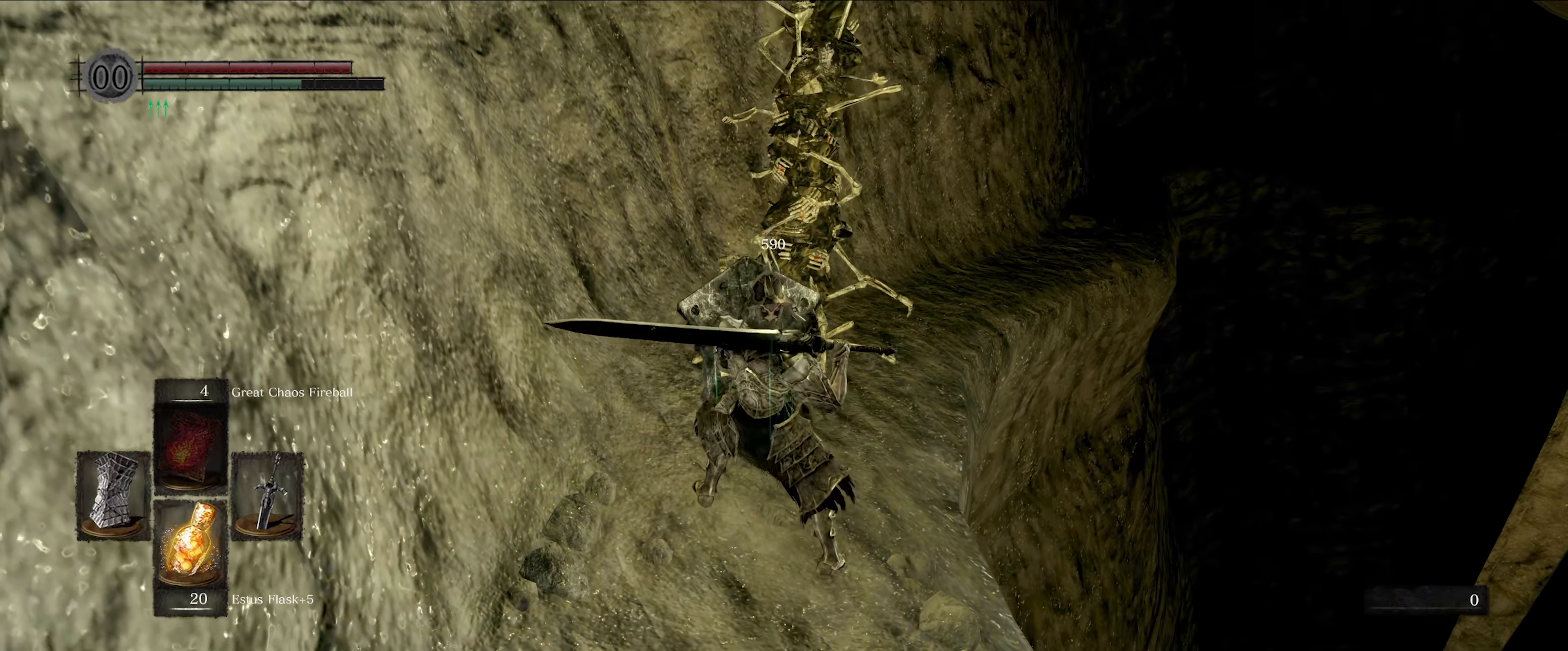
{"buttons": ["L1"], "left_stick": "center", "right_stick": "center", "events": []}
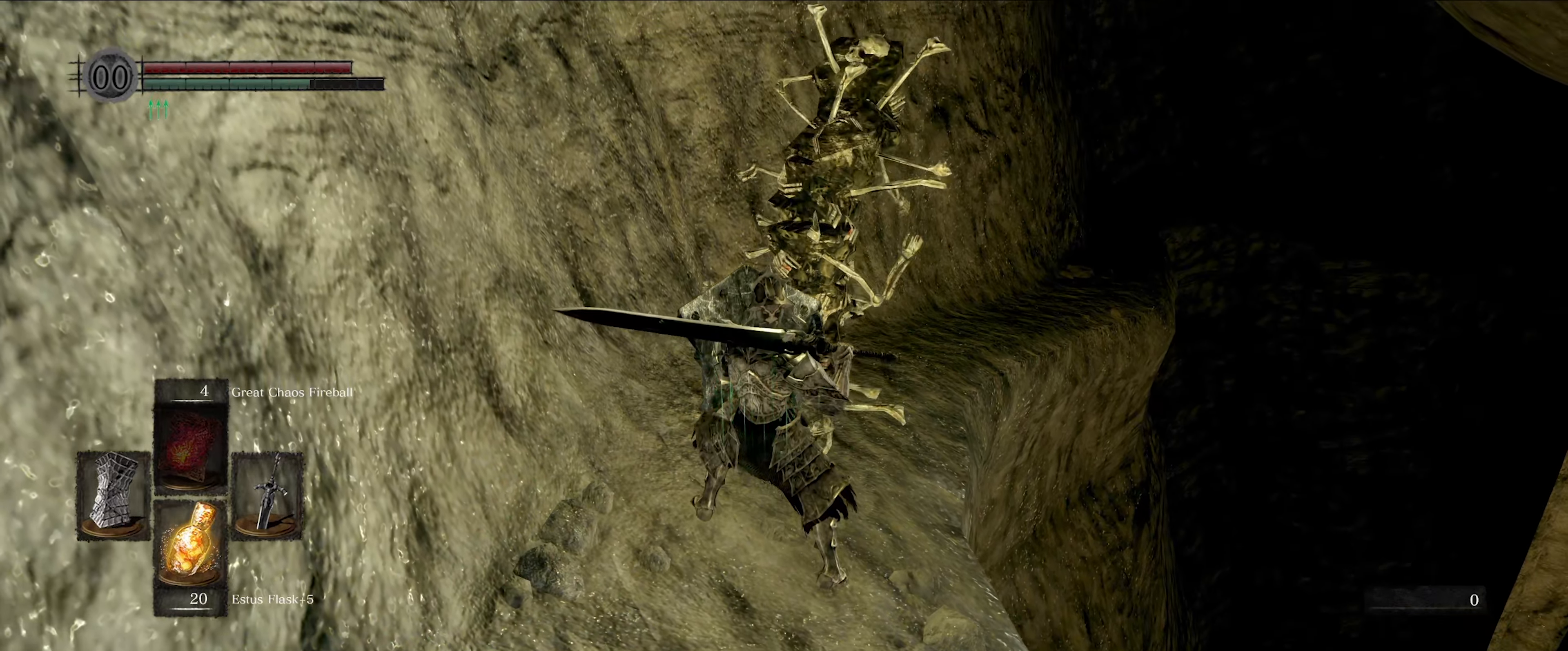
{"buttons": ["L1"], "left_stick": "center", "right_stick": "center", "events": []}
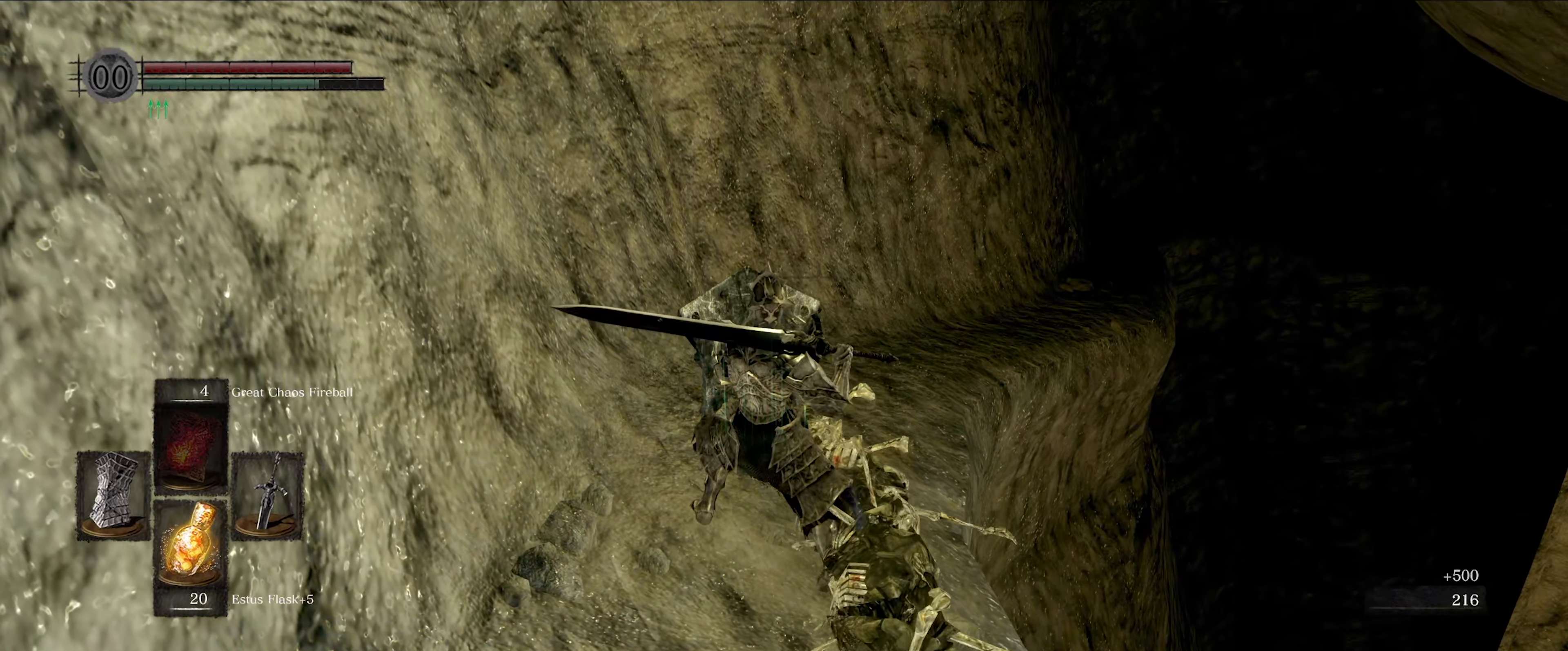
{"buttons": ["L1"], "left_stick": "center", "right_stick": "center", "events": [[150, "left_stick", "up"], [367, "left_stick", "center"]]}
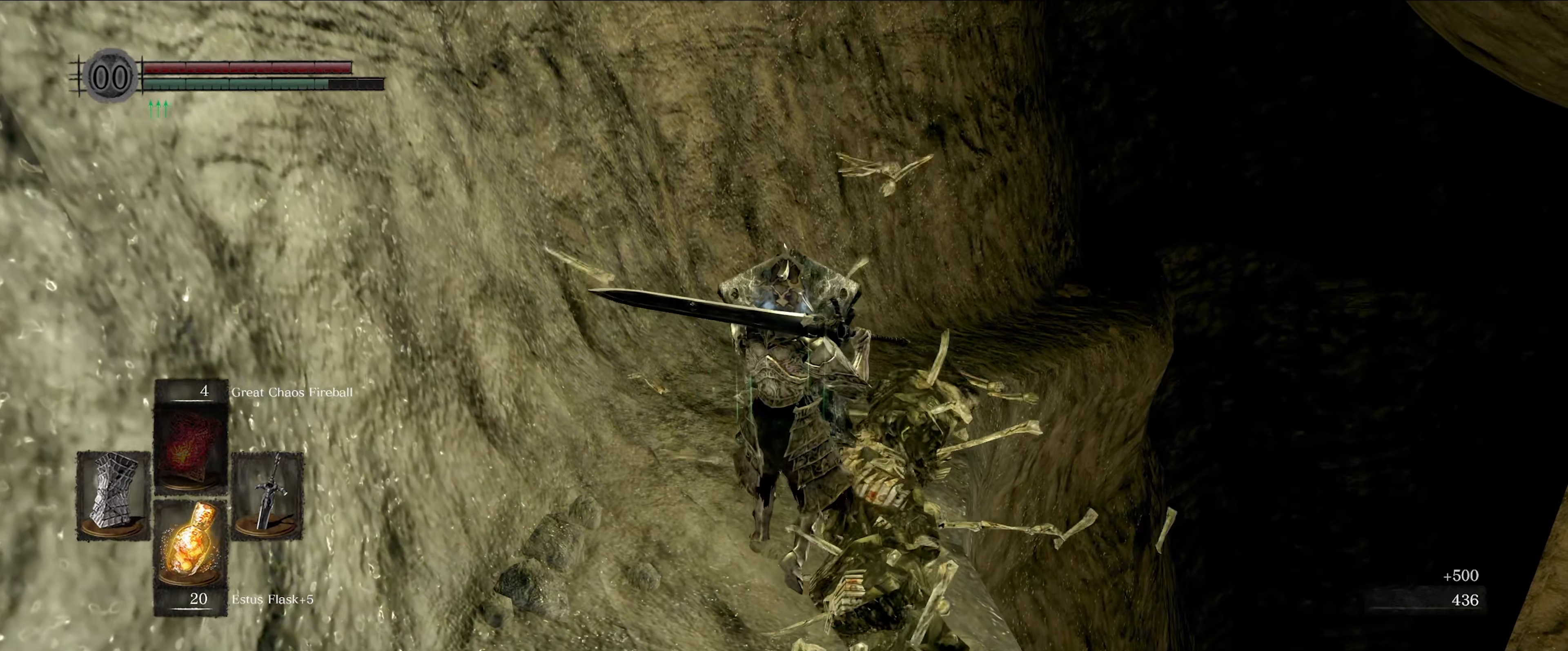
{"buttons": [], "left_stick": "up", "right_stick": "right", "events": [[84, "left_stick", "up"], [217, "L1", "up"], [500, "right_stick", "right"]]}
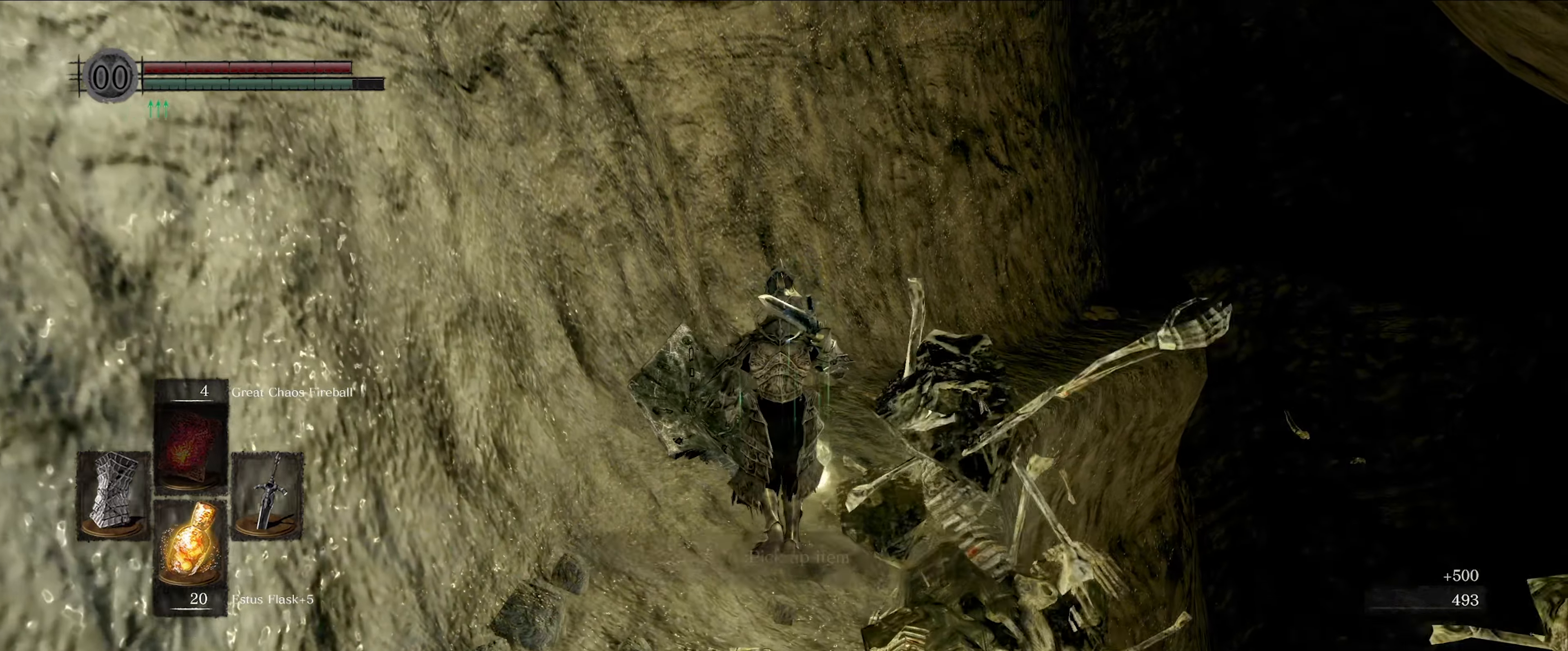
{"buttons": [], "left_stick": "down", "right_stick": "center", "events": [[184, "right_stick", "center"], [434, "left_stick", "center"], [484, "left_stick", "down"]]}
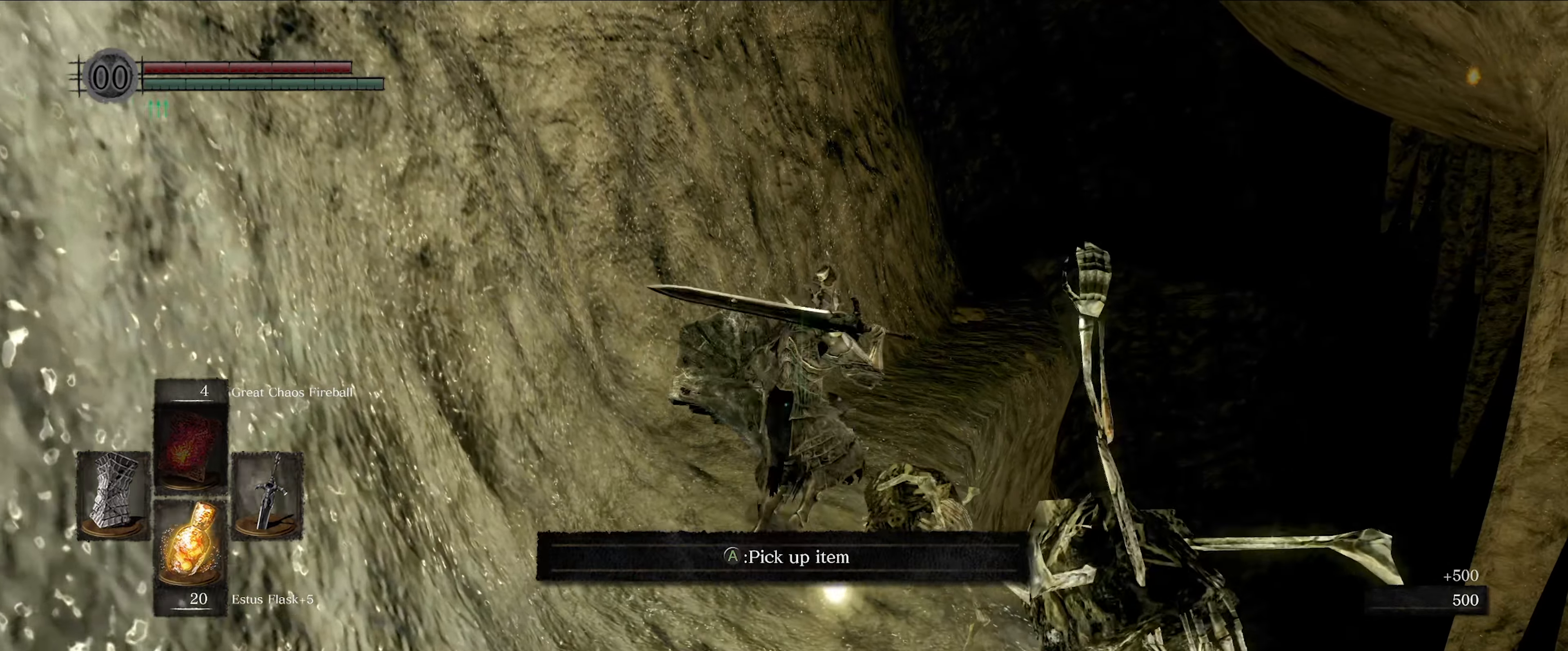
{"buttons": ["A"], "left_stick": "down", "right_stick": "center", "events": [[200, "A", "down"], [300, "A", "up"], [500, "A", "down"]]}
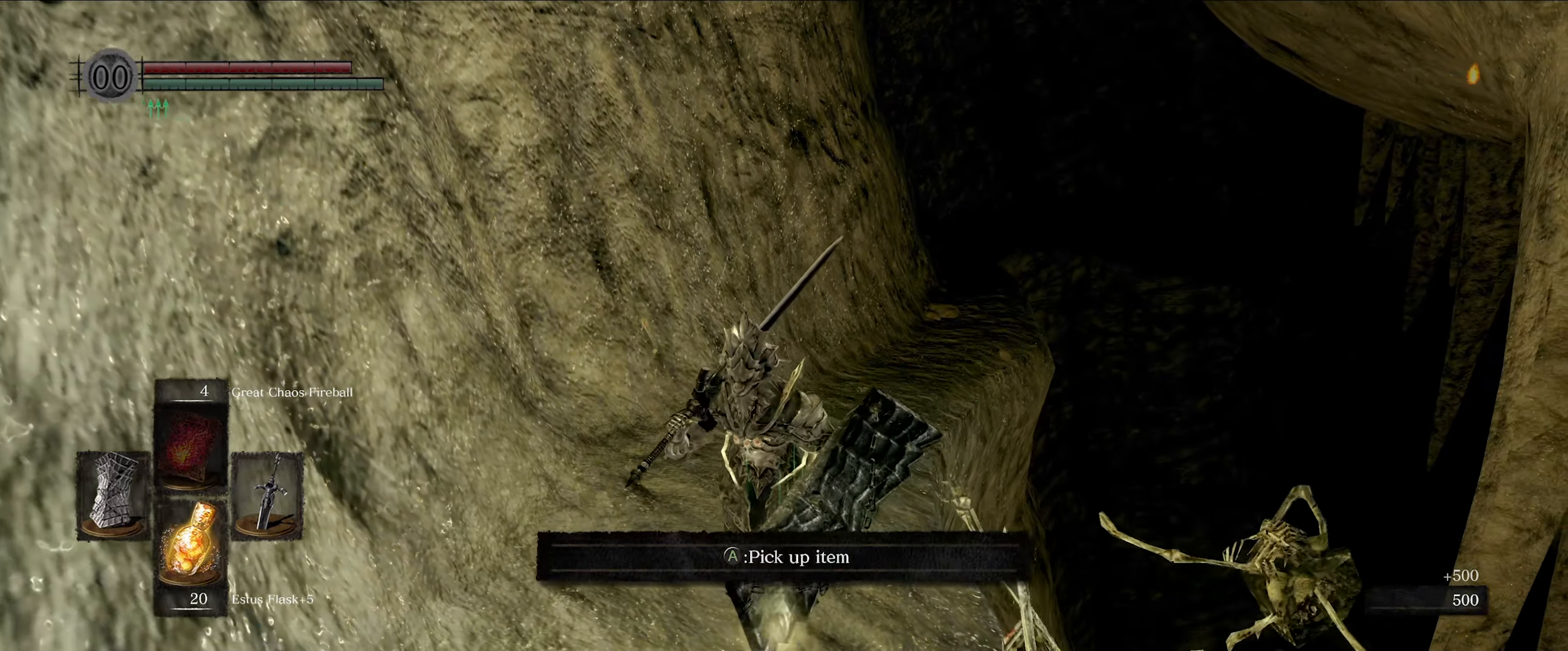
{"buttons": [], "left_stick": "center", "right_stick": "center", "events": [[67, "A", "up"], [117, "left_stick", "center"]]}
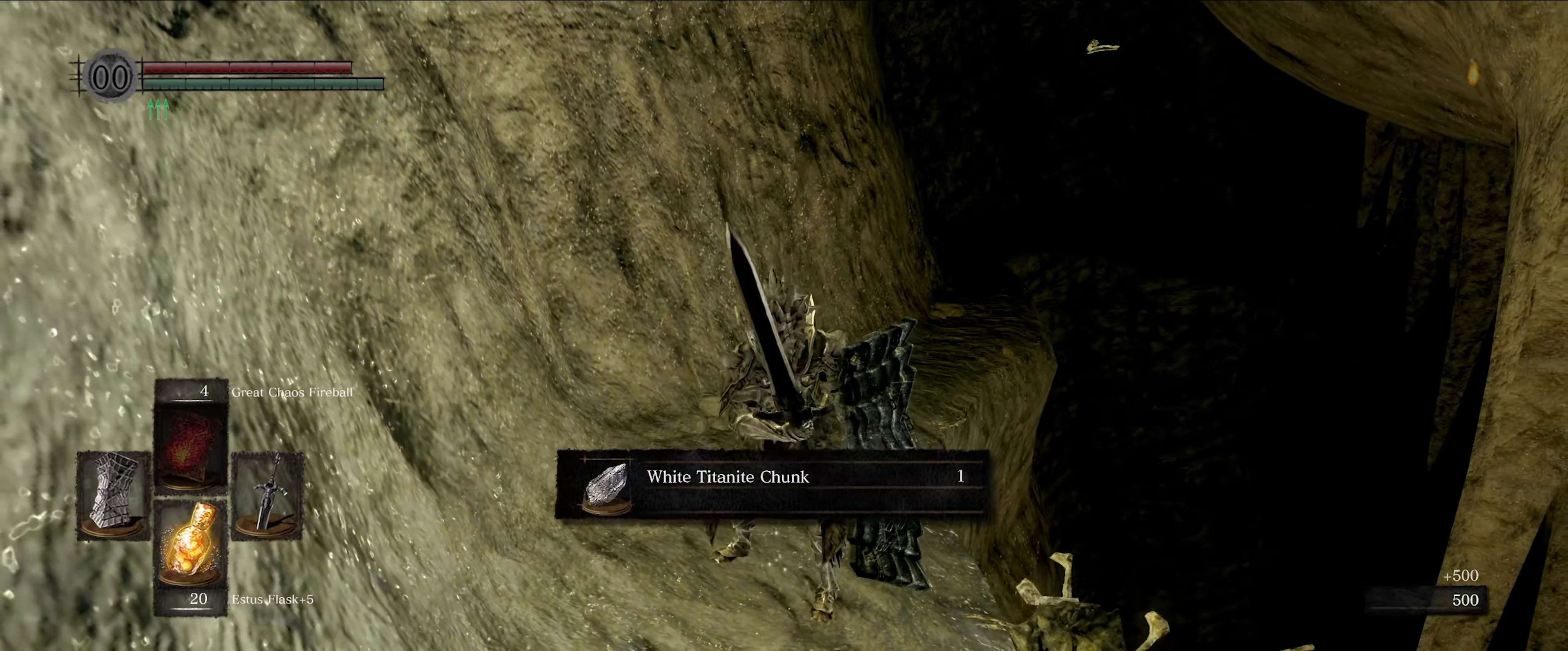
{"buttons": ["A"], "left_stick": "up", "right_stick": "center", "events": [[166, "left_stick", "up"], [366, "A", "down"]]}
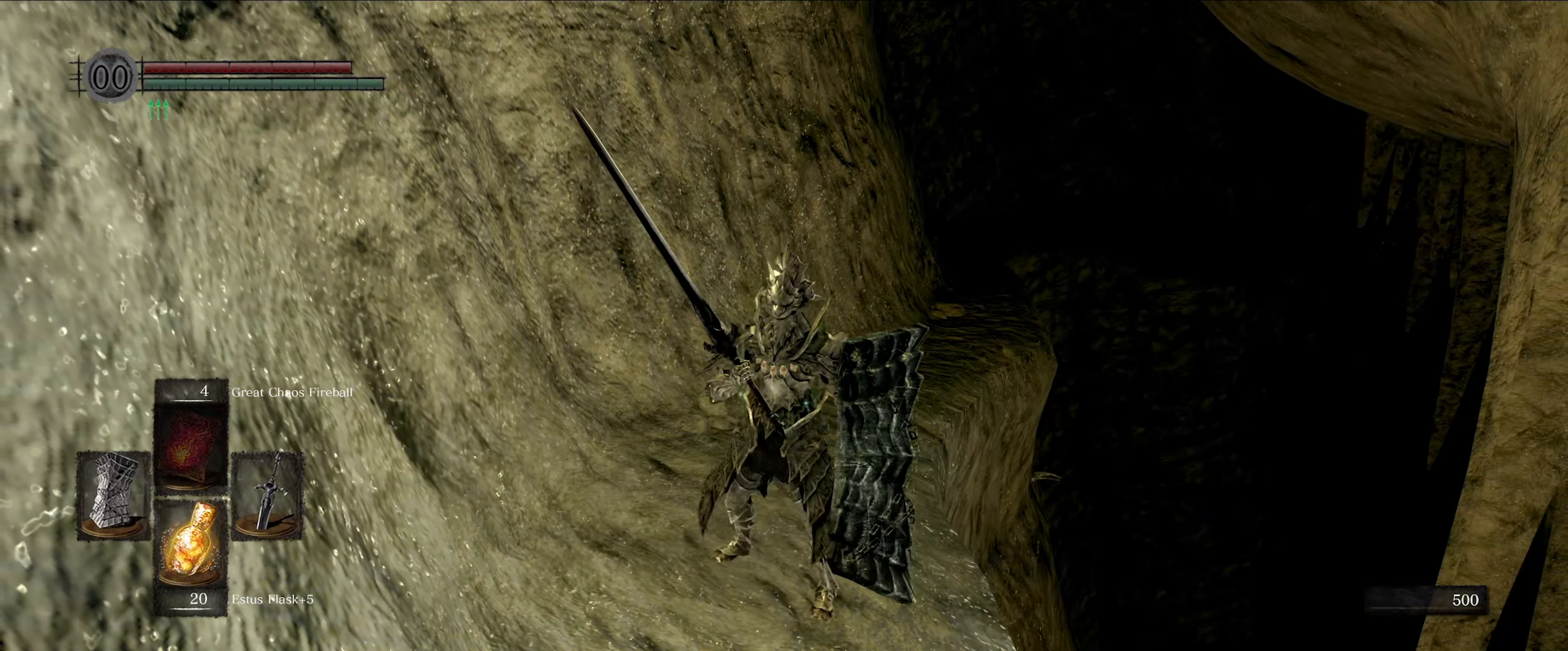
{"buttons": [], "left_stick": "up", "right_stick": "center", "events": [[16, "A", "up"], [333, "right_stick", "down"], [483, "right_stick", "center"]]}
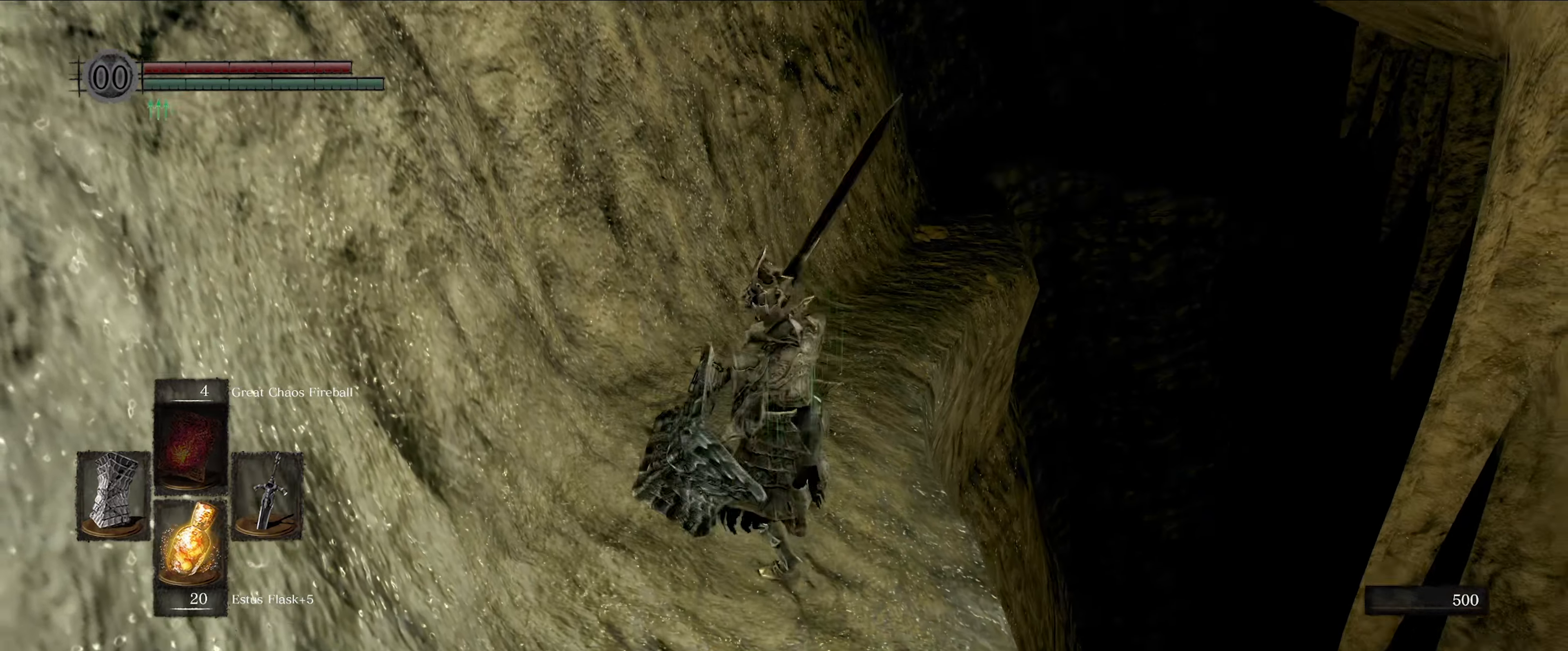
{"buttons": [], "left_stick": "up", "right_stick": "center", "events": []}
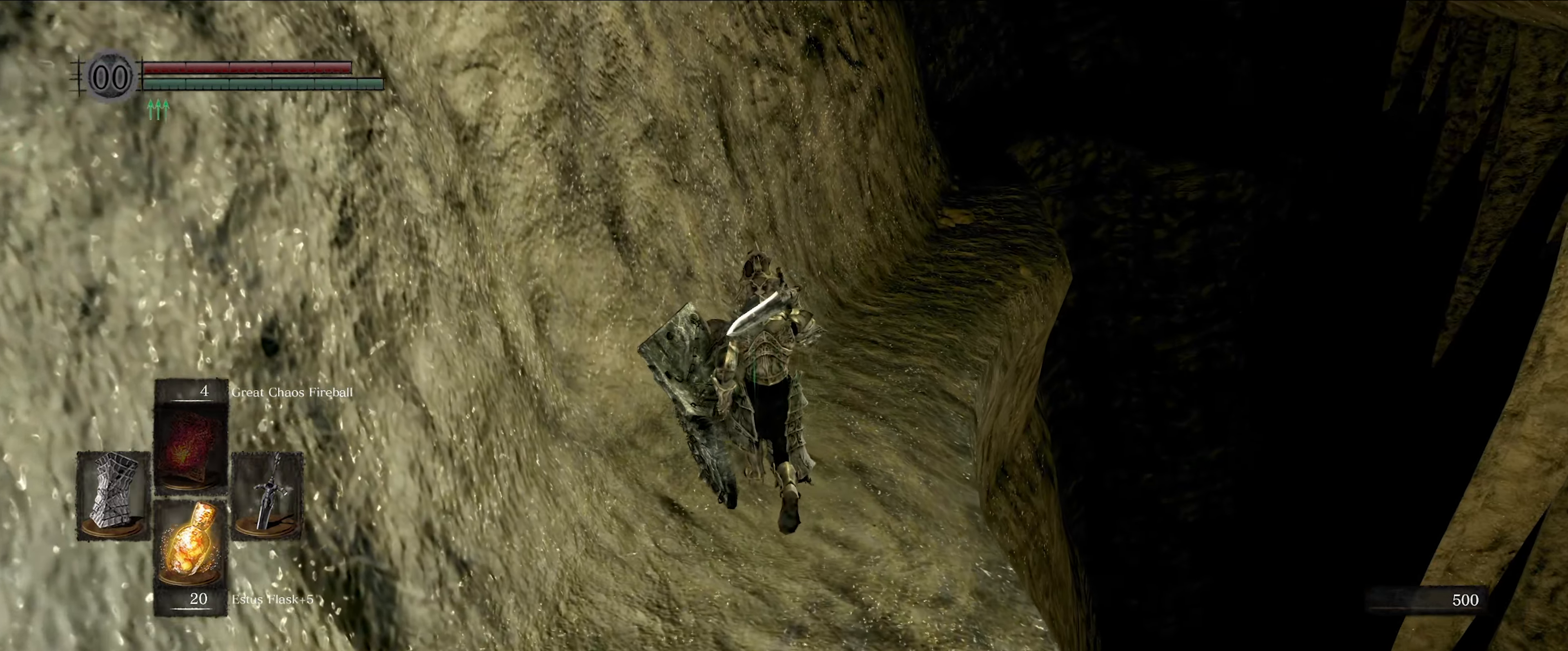
{"buttons": [], "left_stick": "up", "right_stick": "center", "events": [[233, "right_stick", "right"], [383, "right_stick", "center"]]}
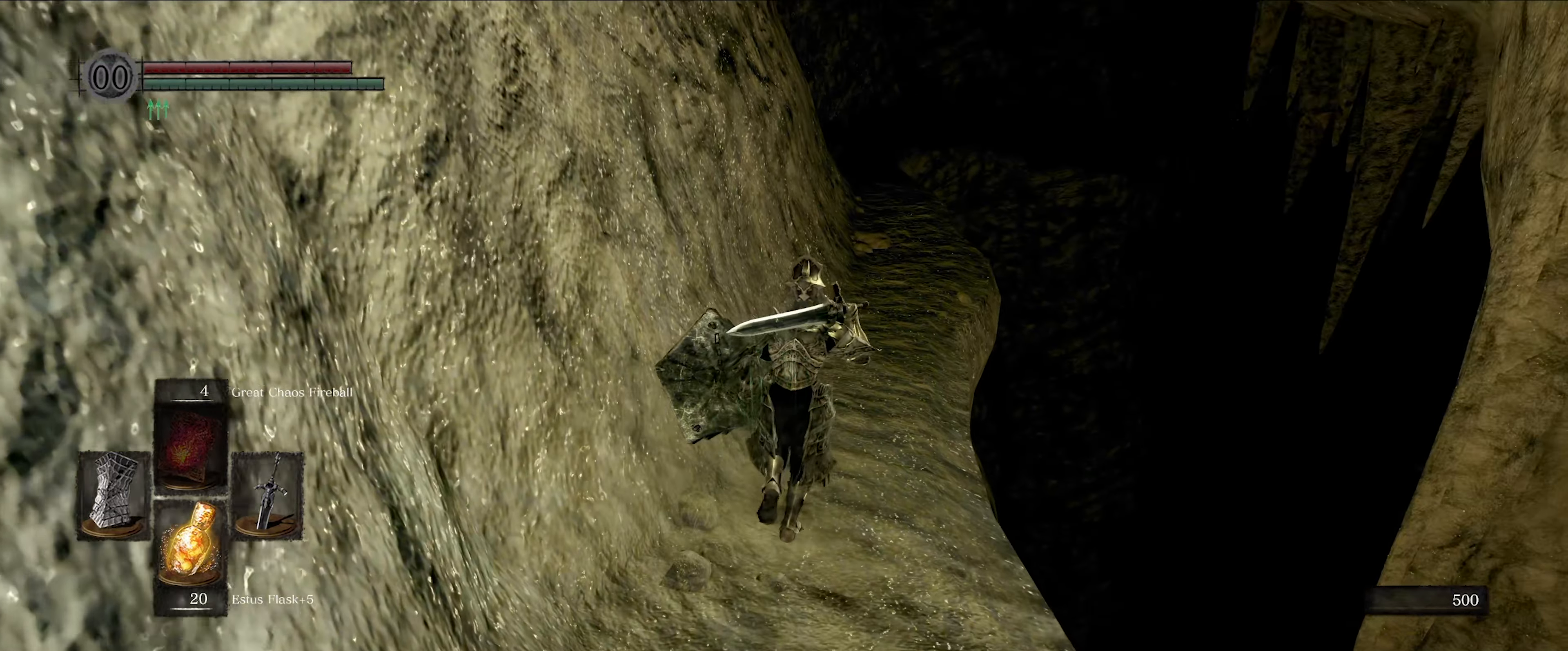
{"buttons": [], "left_stick": "up", "right_stick": "center", "events": []}
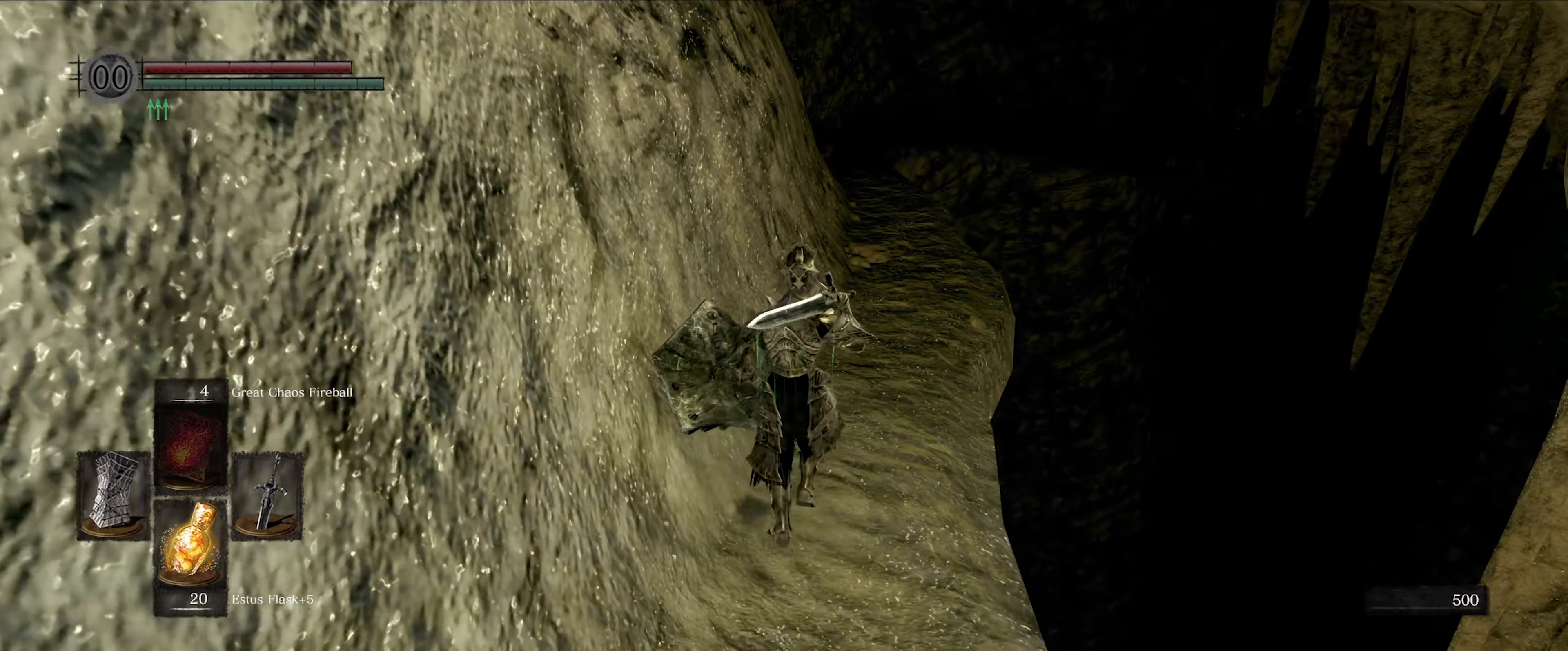
{"buttons": ["L1"], "left_stick": "up", "right_stick": "center", "events": [[50, "L1", "down"], [50, "right_stick", "up"], [216, "right_stick", "center"]]}
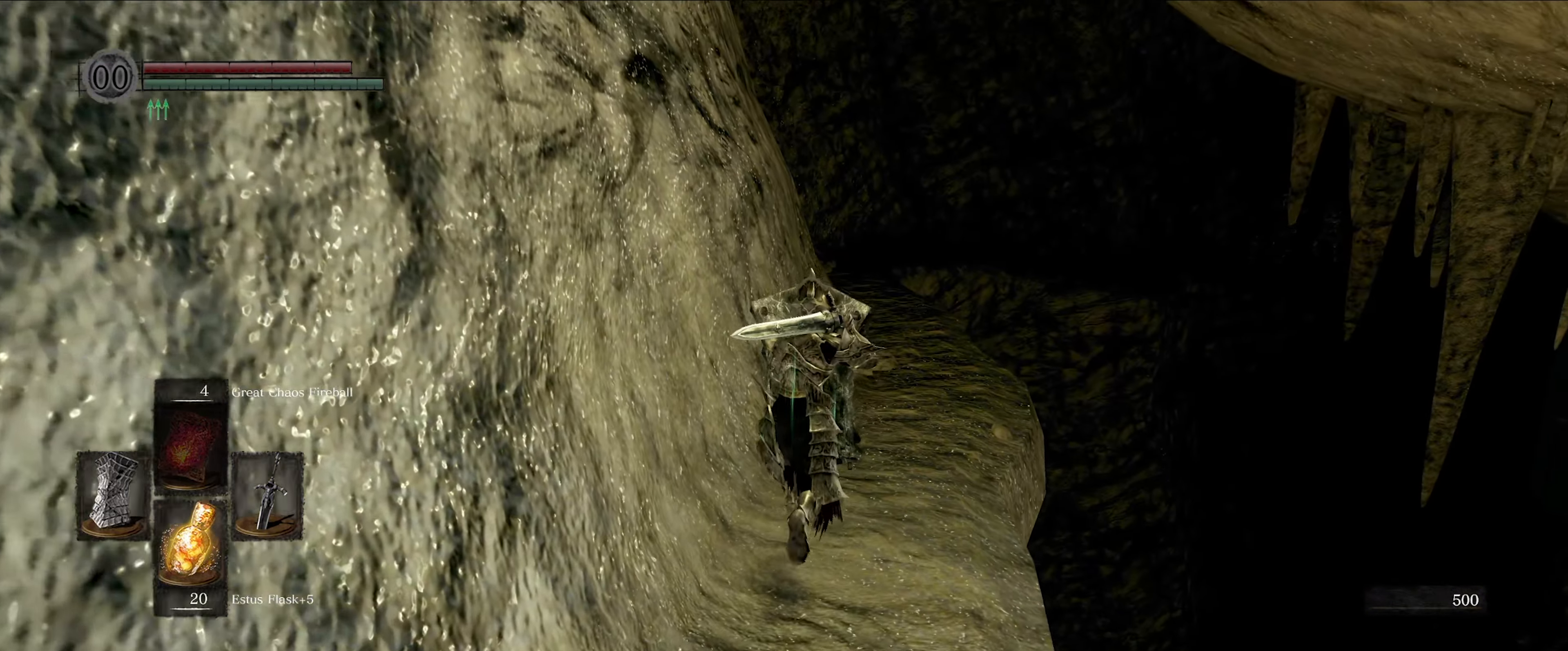
{"buttons": ["L1"], "left_stick": "up", "right_stick": "center", "events": []}
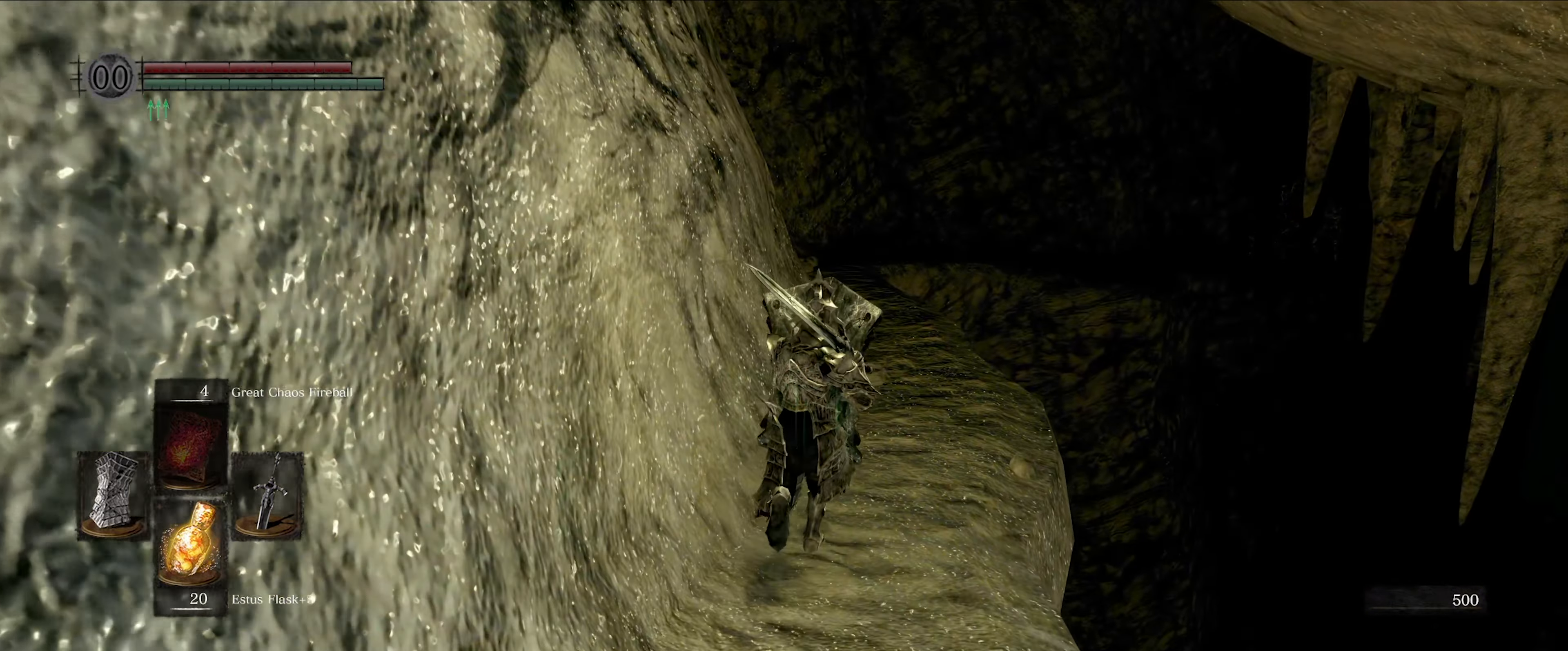
{"buttons": ["L1"], "left_stick": "up", "right_stick": "center", "events": []}
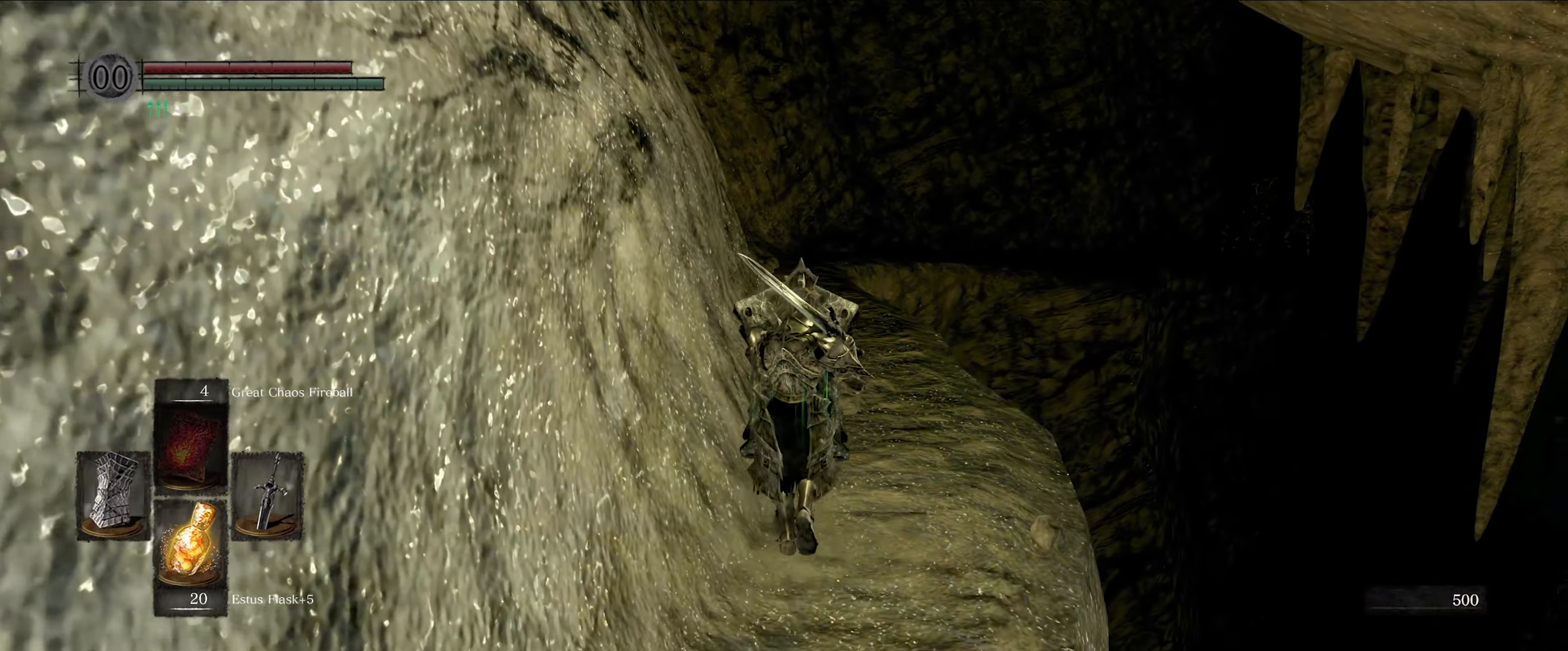
{"buttons": ["L1"], "left_stick": "up", "right_stick": "center", "events": [[133, "right_stick", "down-left"], [283, "right_stick", "center"]]}
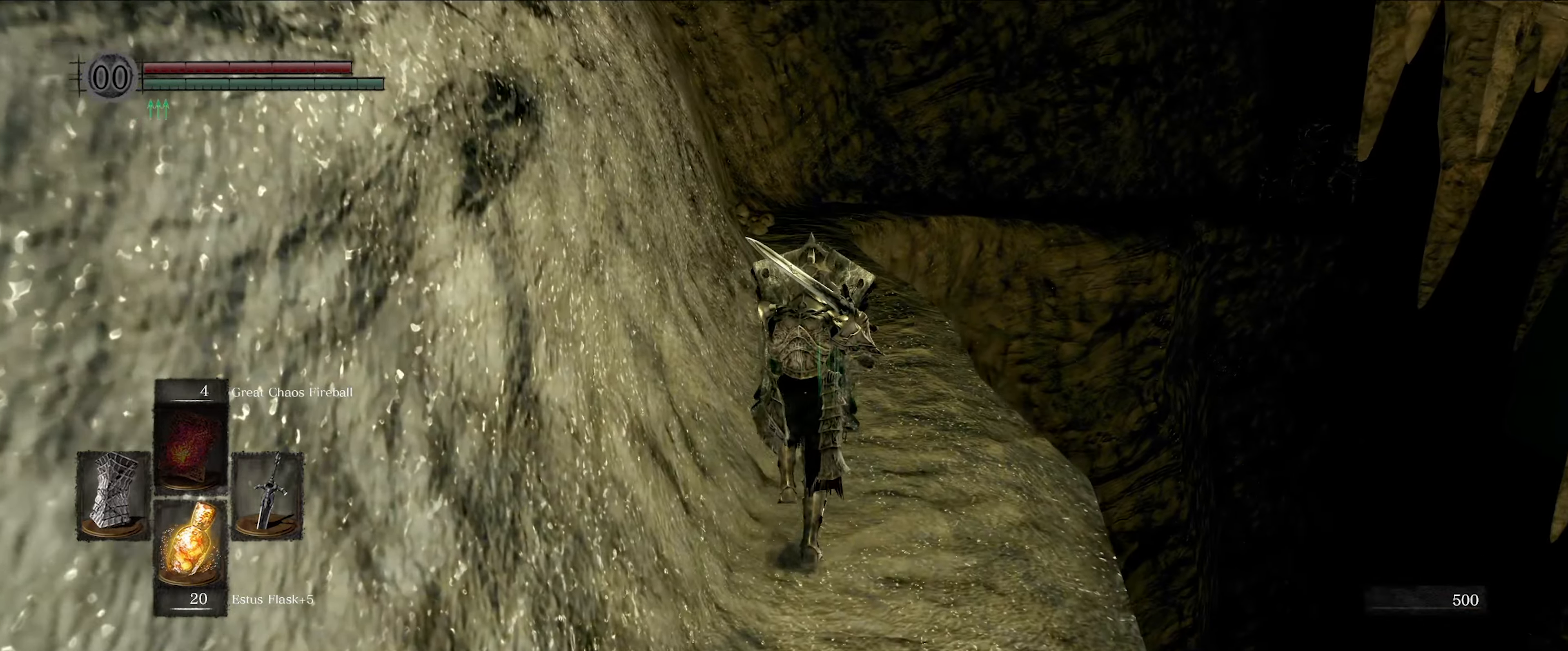
{"buttons": ["L1"], "left_stick": "up", "right_stick": "center", "events": [[300, "right_stick", "down-left"], [450, "right_stick", "center"]]}
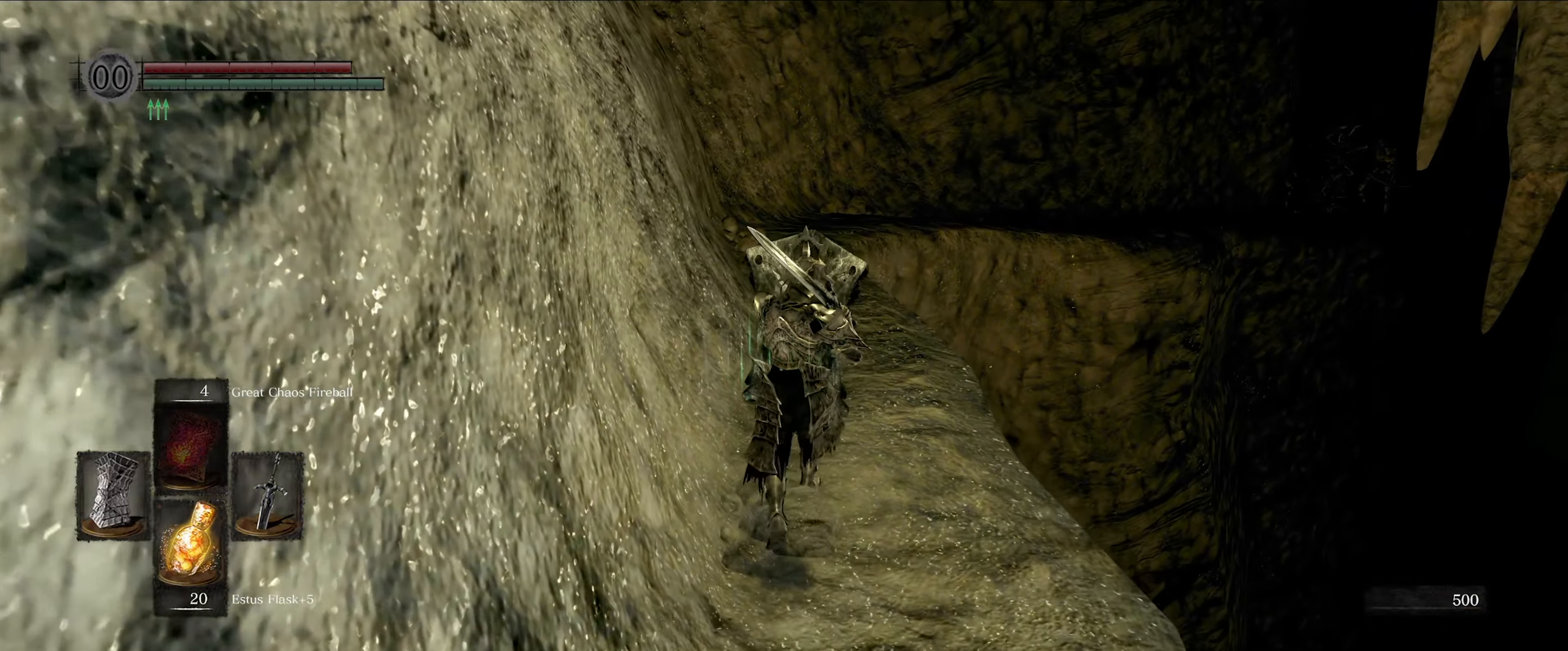
{"buttons": ["L1"], "left_stick": "up", "right_stick": "center", "events": []}
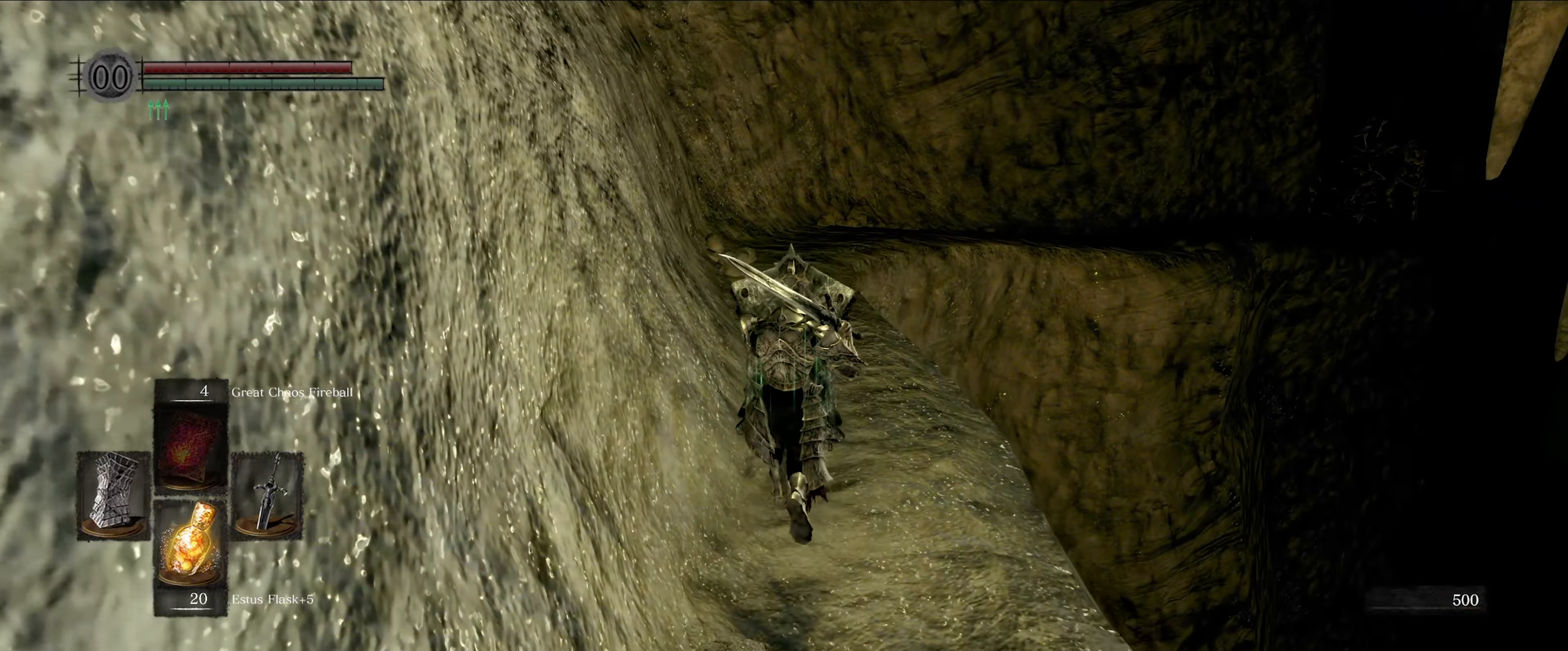
{"buttons": ["L1"], "left_stick": "up", "right_stick": "center", "events": [[250, "right_stick", "down-left"], [417, "right_stick", "center"]]}
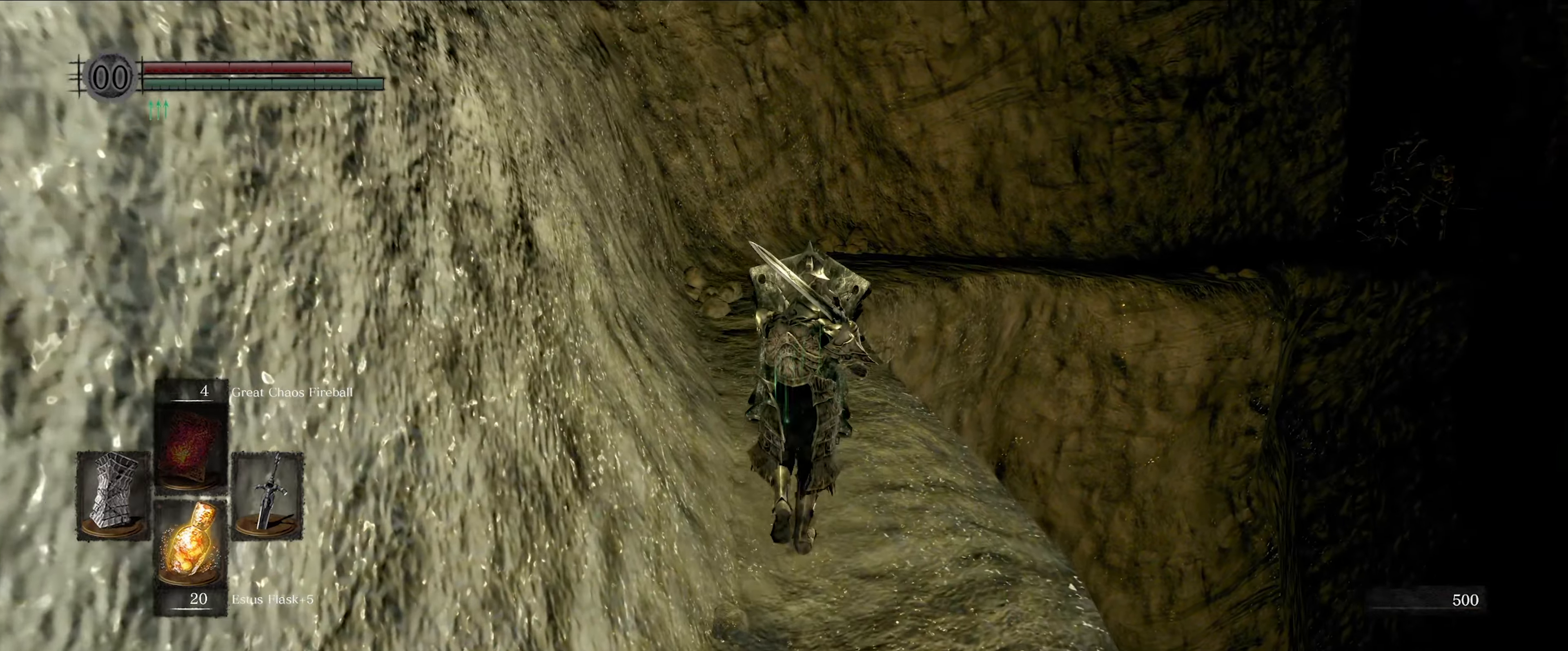
{"buttons": ["L1"], "left_stick": "up", "right_stick": "down", "events": [[383, "right_stick", "down"]]}
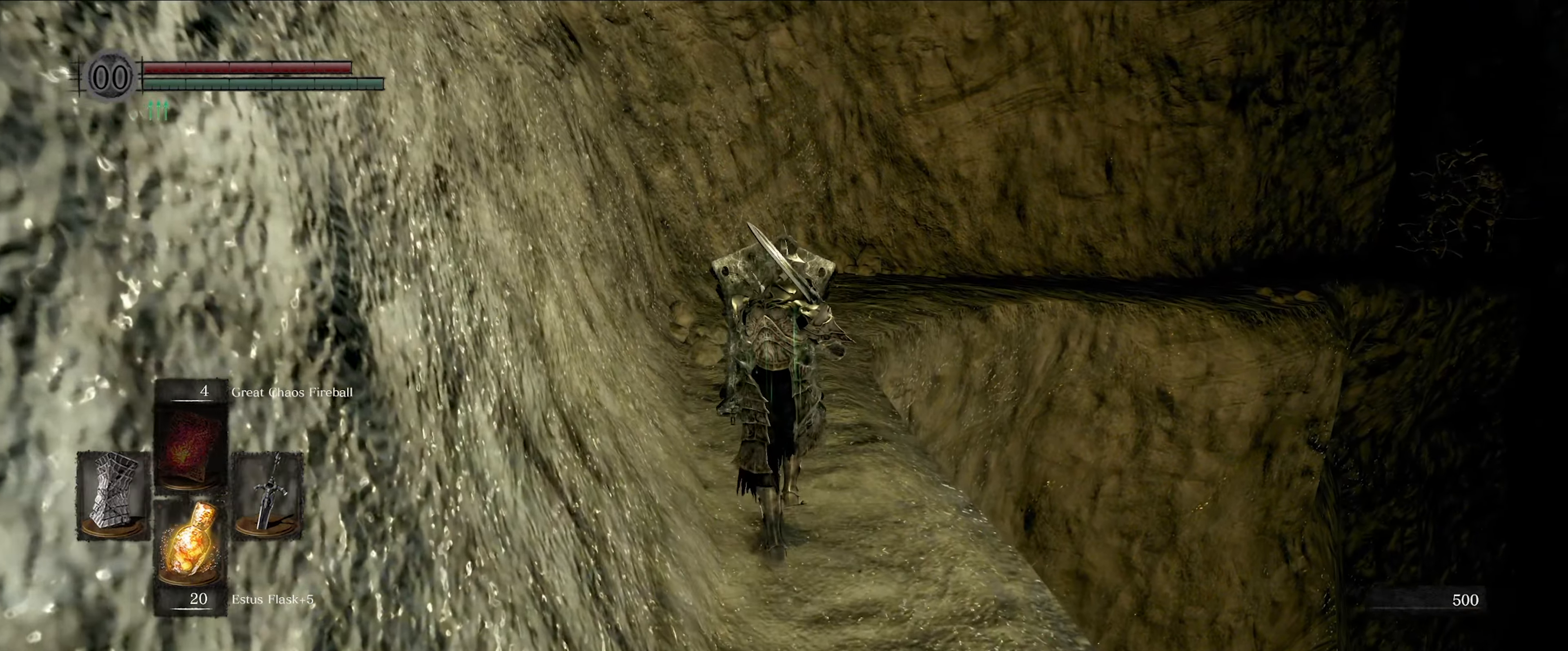
{"buttons": ["L1"], "left_stick": "up", "right_stick": "center", "events": [[17, "right_stick", "center"]]}
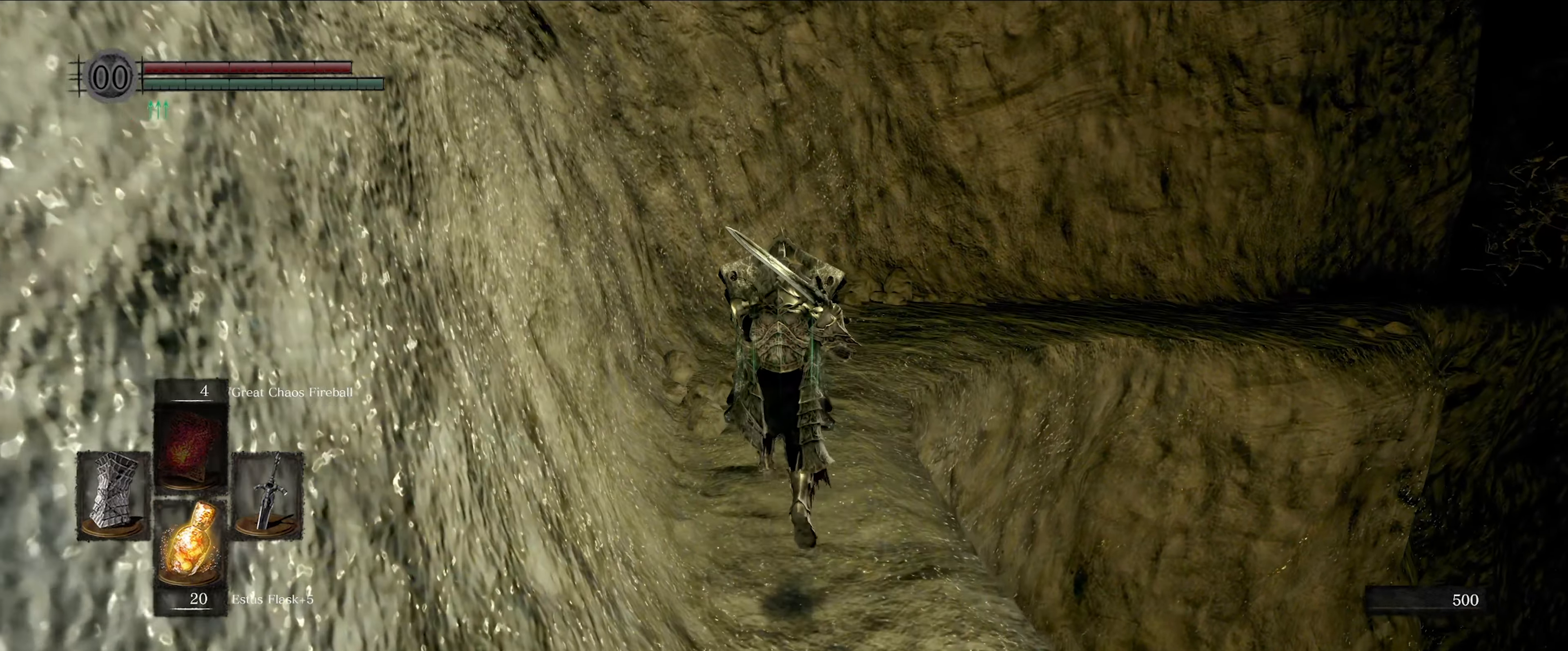
{"buttons": ["L1"], "left_stick": "up", "right_stick": "down-right", "events": [[267, "right_stick", "down-right"]]}
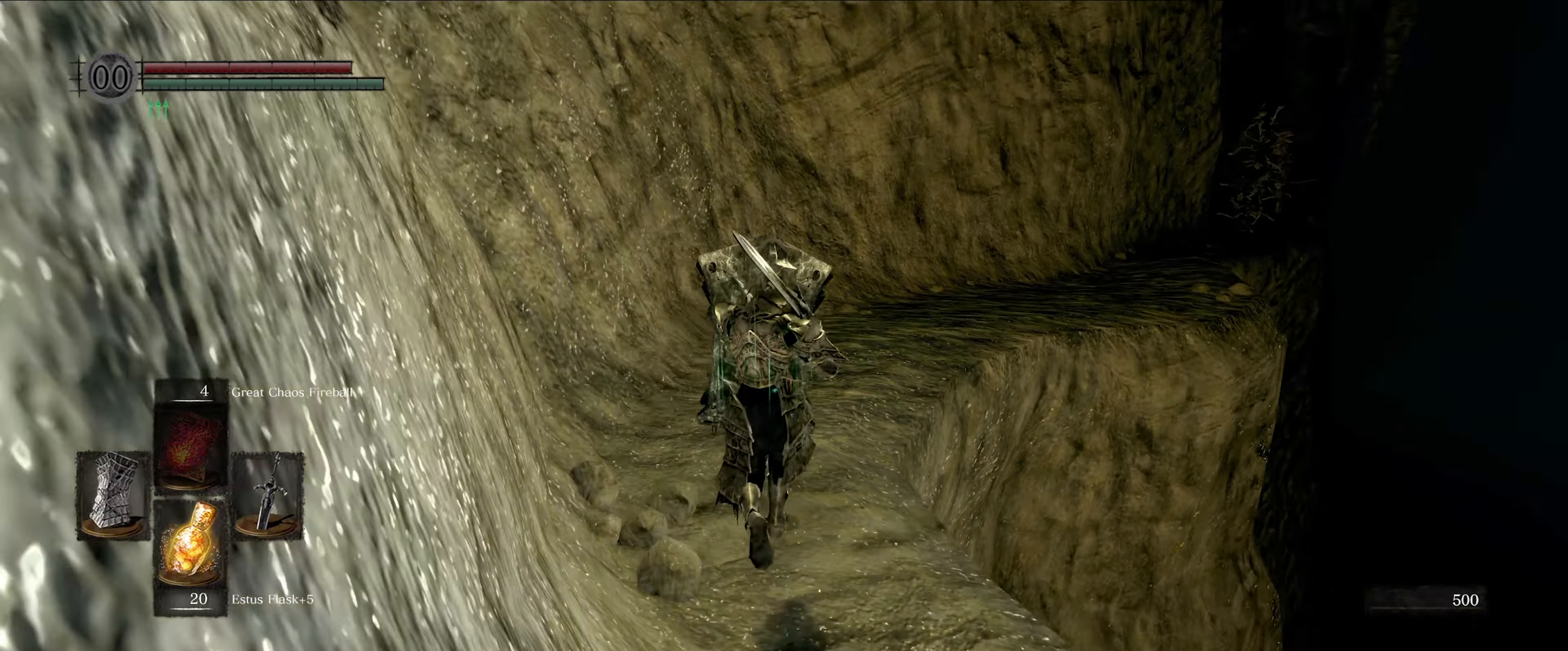
{"buttons": ["L1"], "left_stick": "up", "right_stick": "center", "events": [[50, "right_stick", "center"], [267, "right_stick", "up-right"], [417, "right_stick", "center"]]}
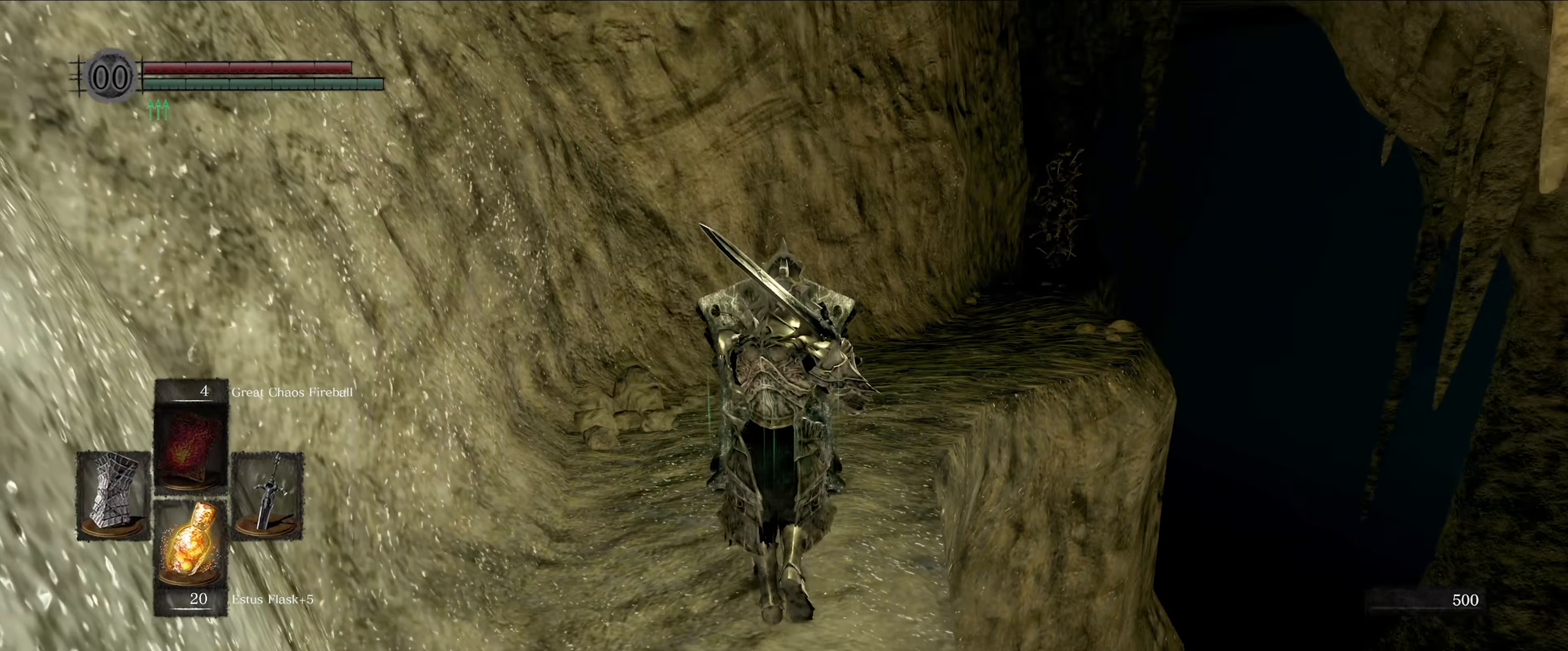
{"buttons": ["L1"], "left_stick": "up", "right_stick": "center", "events": [[250, "right_stick", "right"], [450, "right_stick", "center"]]}
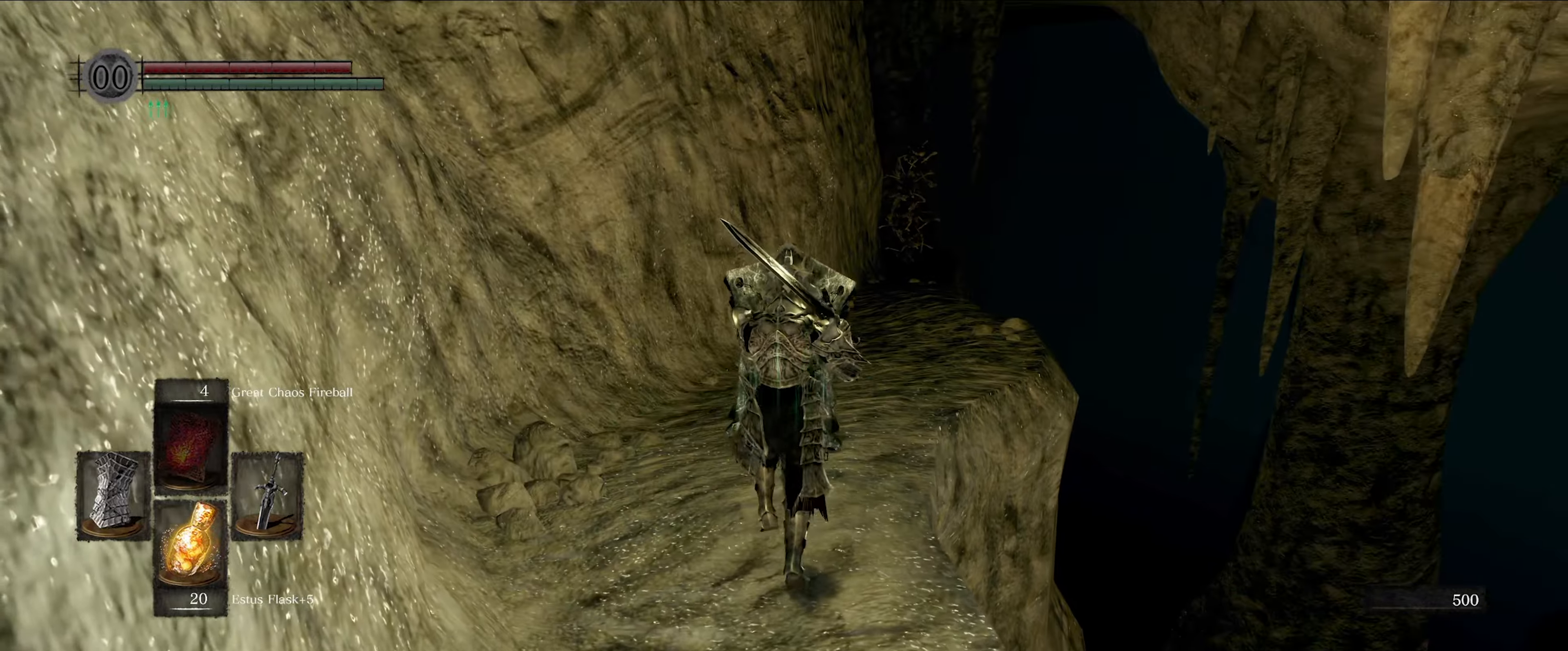
{"buttons": ["L1"], "left_stick": "up", "right_stick": "center", "events": []}
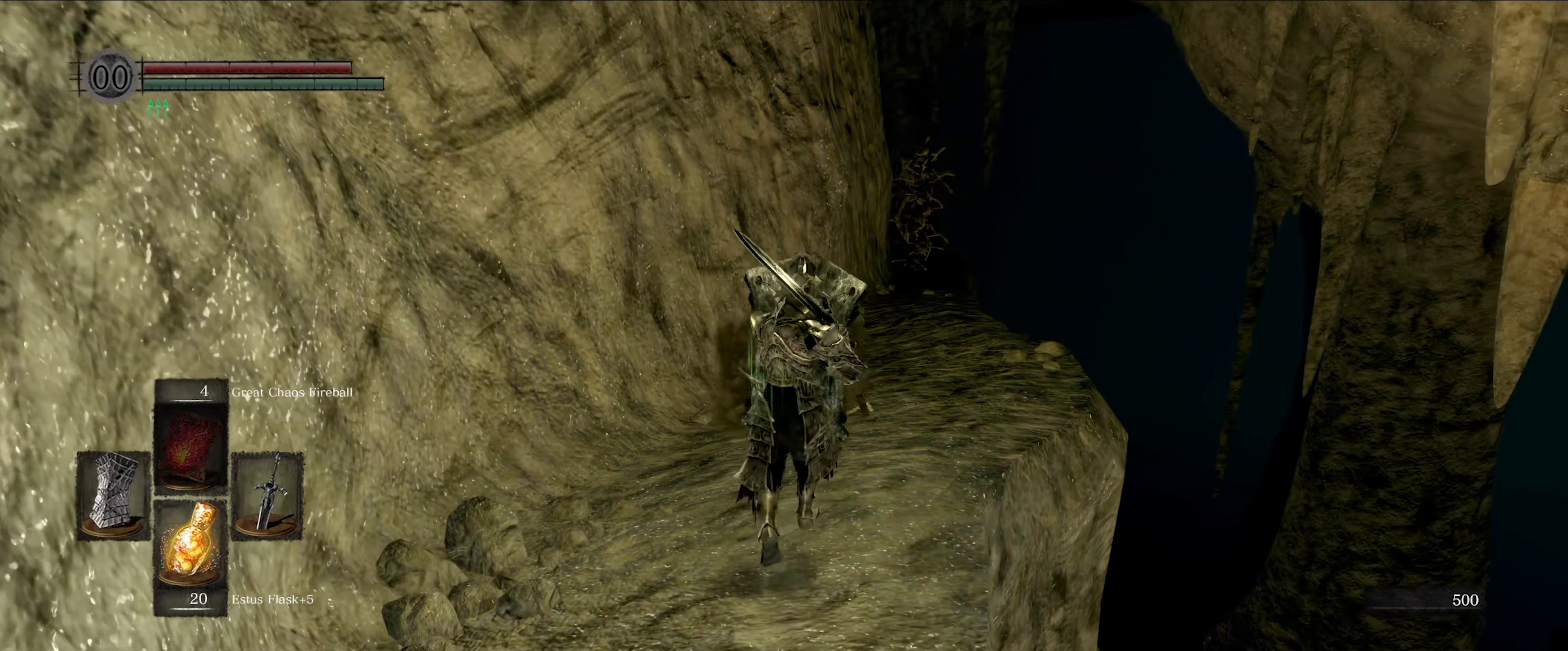
{"buttons": ["L1"], "left_stick": "up-right", "right_stick": "center", "events": [[334, "left_stick", "up-right"]]}
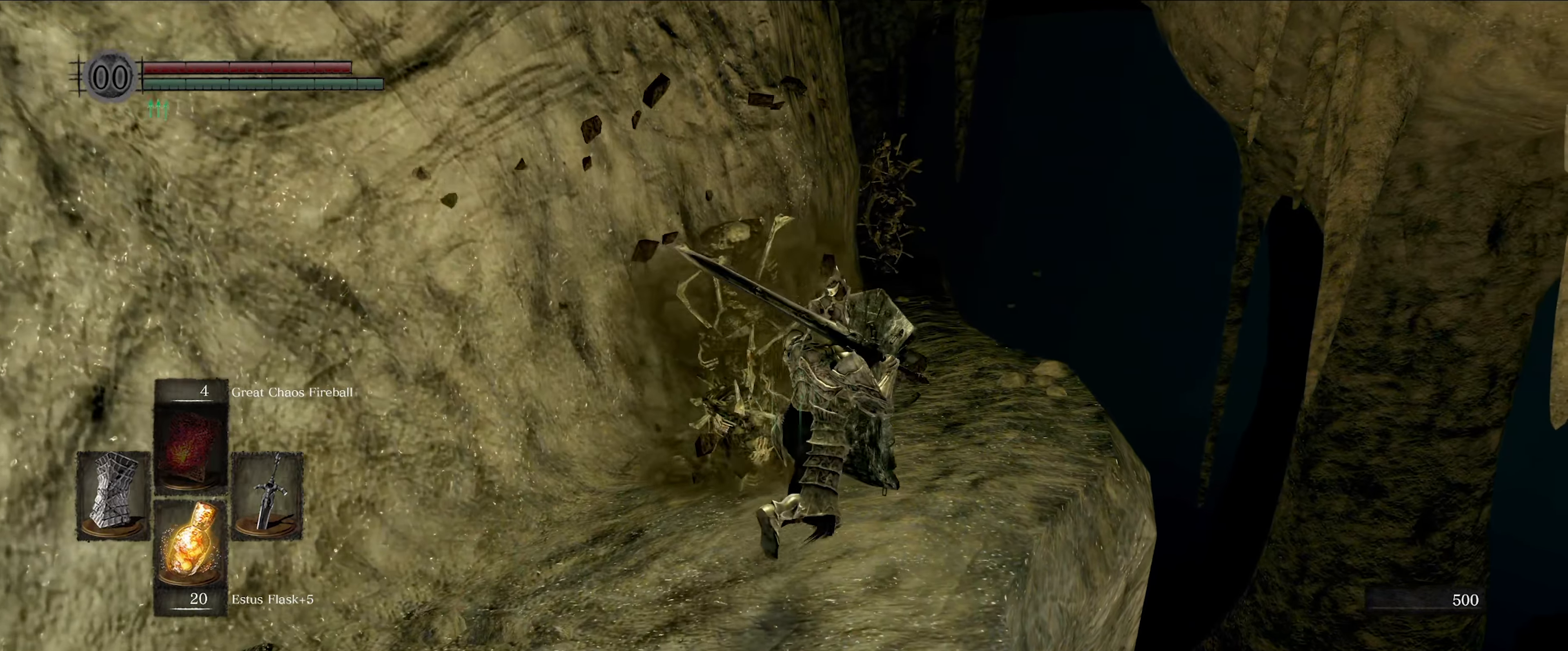
{"buttons": ["L1"], "left_stick": "up", "right_stick": "left", "events": [[67, "right_stick", "down-left"], [200, "left_stick", "up"], [234, "right_stick", "left"]]}